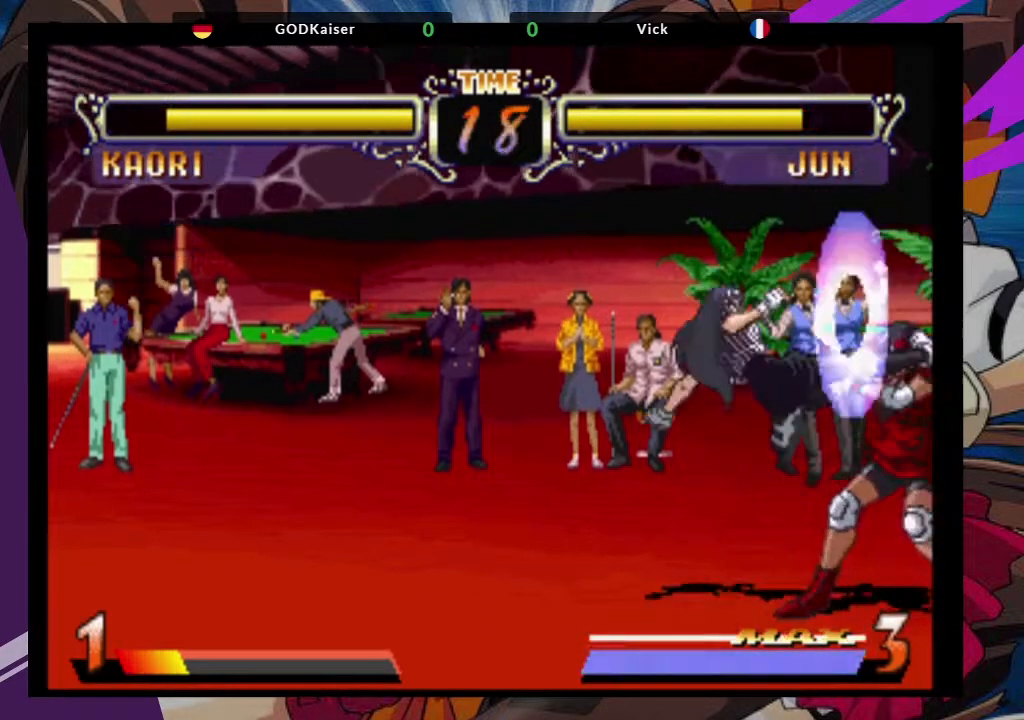
Gameplay with a controller (arcade stick); each line is a JSON object with the inputs held at the frame after it. "events" lists button and stick changes between this image and that frame as [ms after this image, input, new state], when the widget could be followed in between. Not read: L3 R3.
{"buttons": [], "left_stick": "right", "events": [[83, "TRIANGLE", "up"], [150, "TRIANGLE", "down"], [250, "left_stick", "right"], [267, "TRIANGLE", "up"]]}
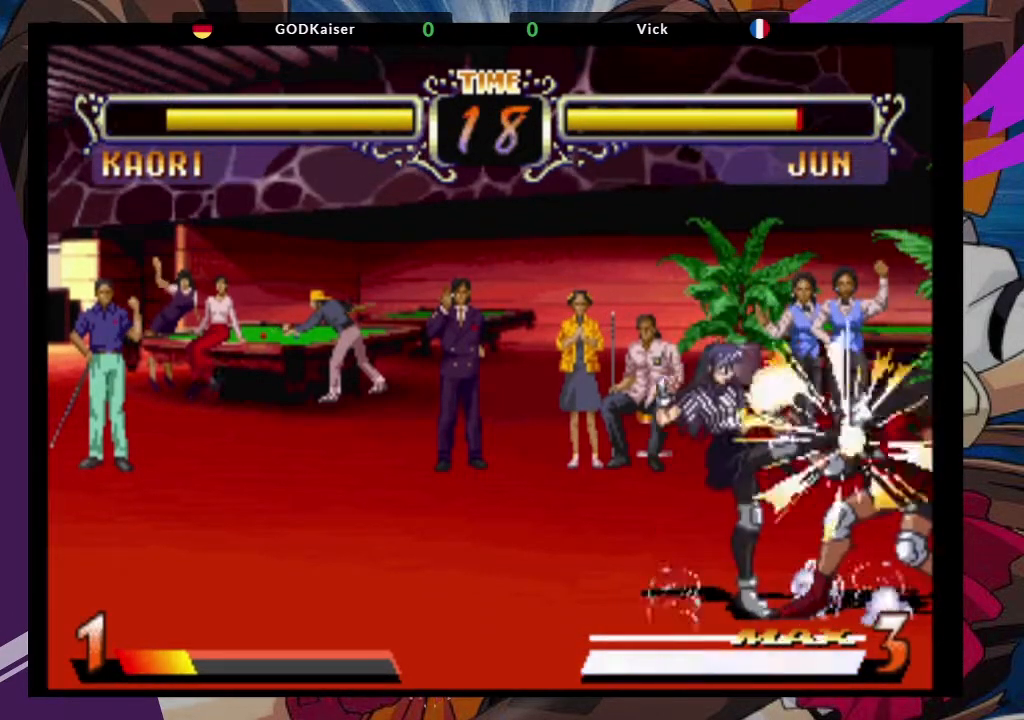
{"buttons": [], "left_stick": "right", "events": []}
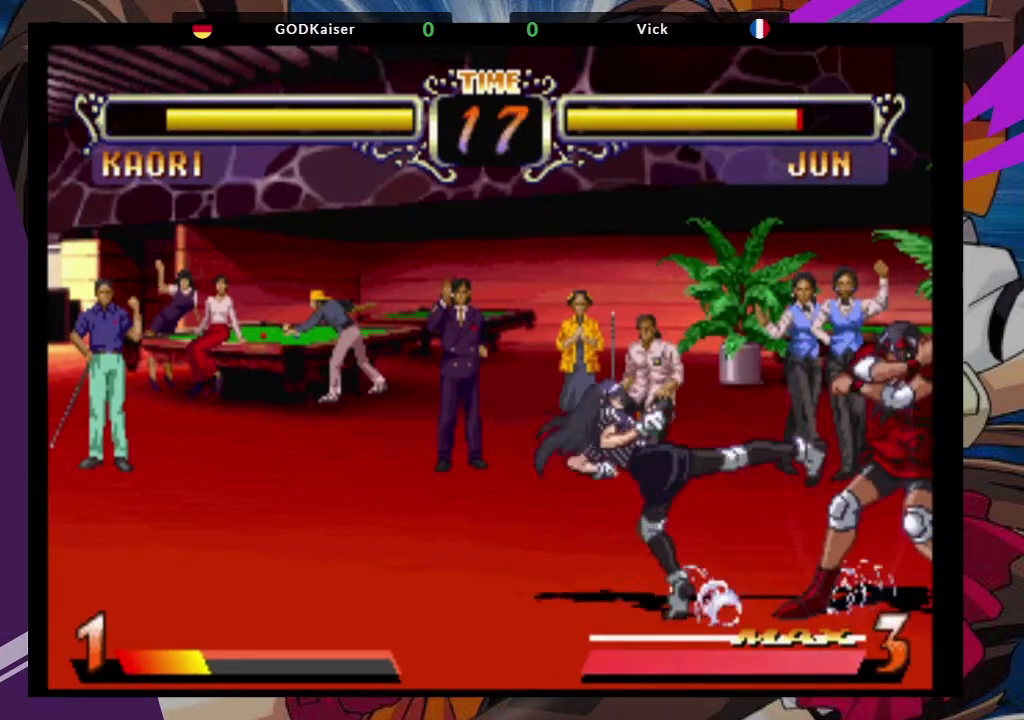
{"buttons": [], "left_stick": "up-right", "events": [[83, "left_stick", "up-right"]]}
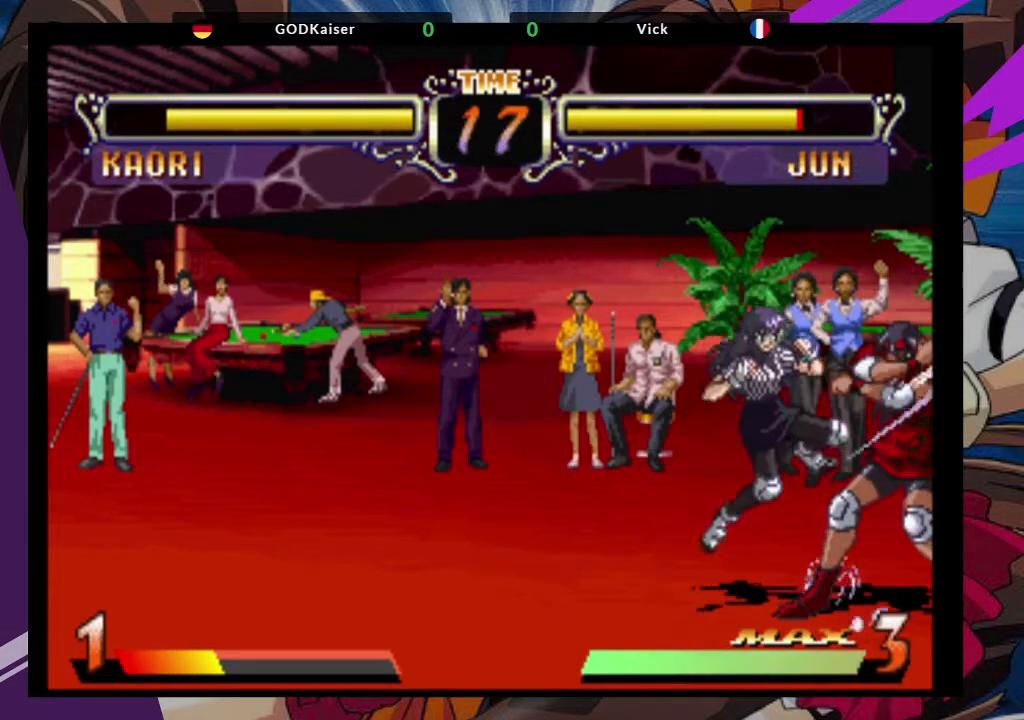
{"buttons": [], "left_stick": "down-right", "events": [[117, "left_stick", "right"], [283, "left_stick", "down-right"]]}
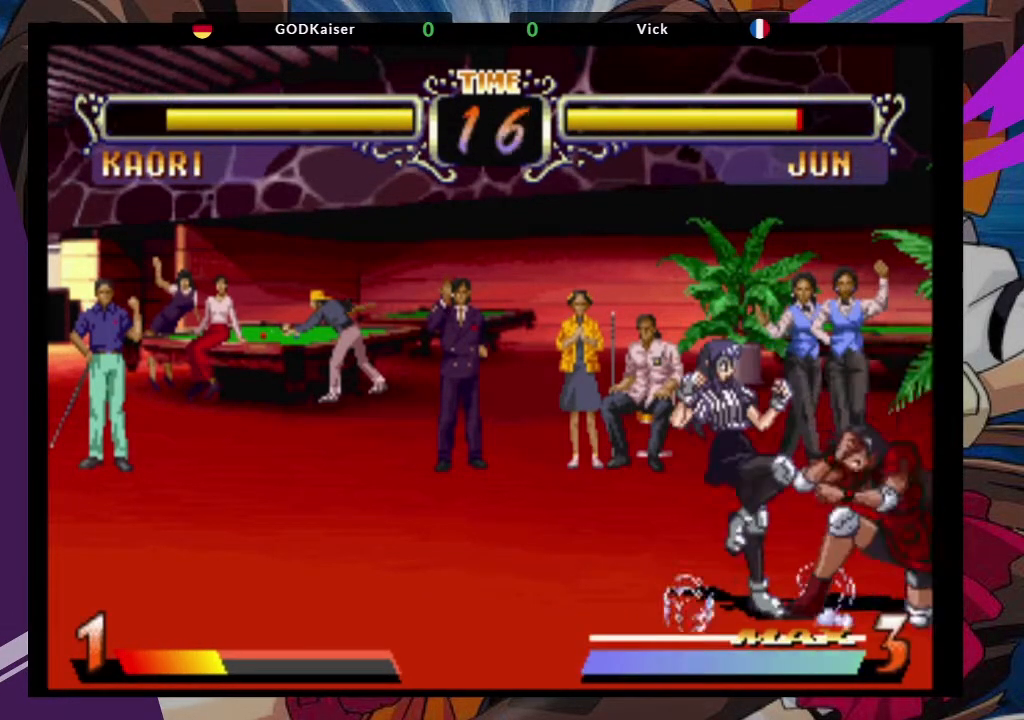
{"buttons": [], "left_stick": "down-right", "events": []}
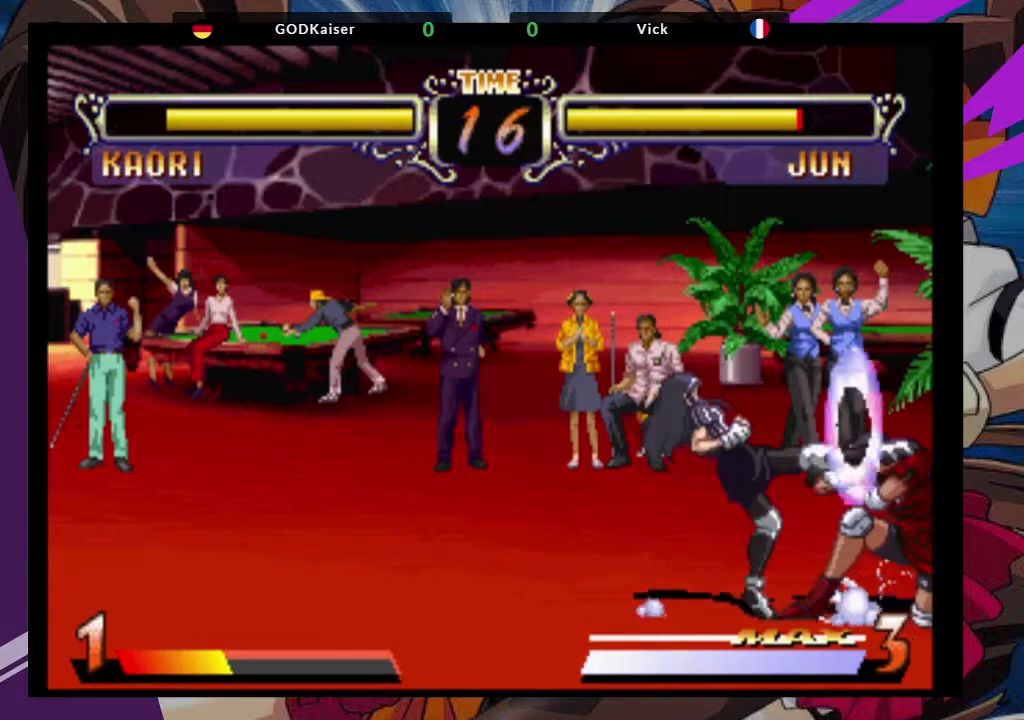
{"buttons": [], "left_stick": "right", "events": [[50, "left_stick", "right"]]}